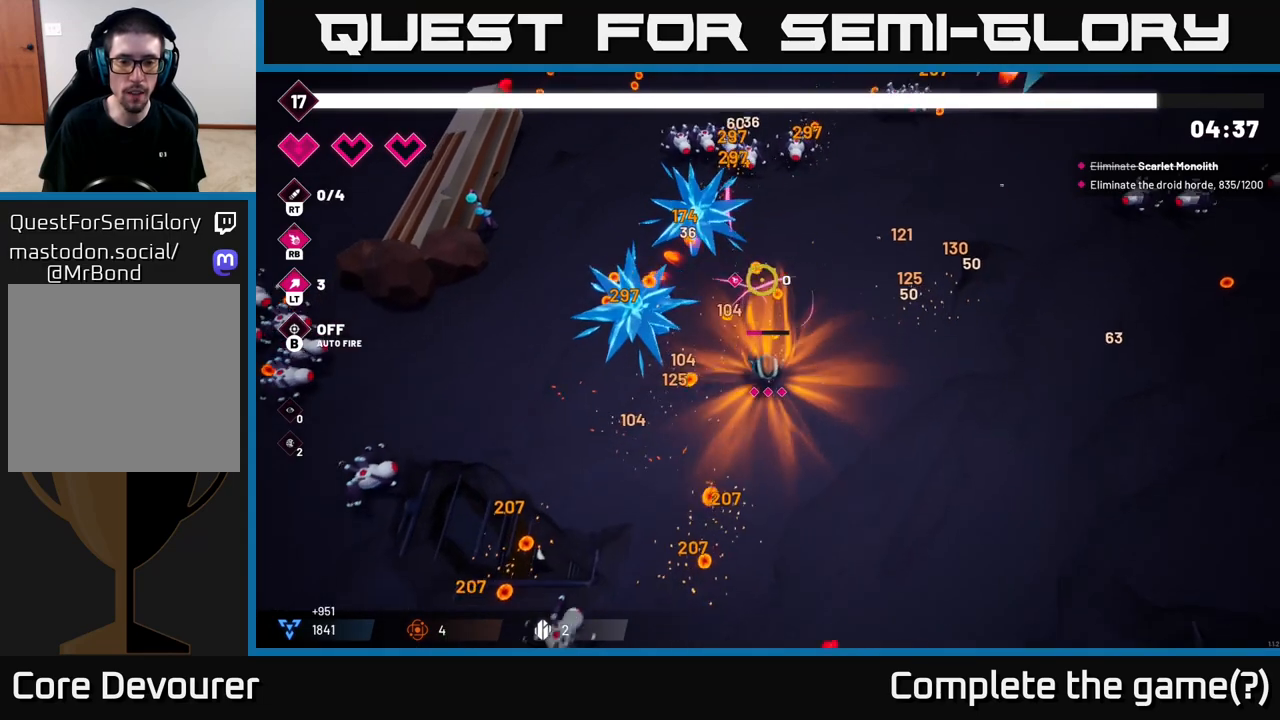
Gameplay with a controller (Xbox layout); each line is a JSON object with the inputs held at the frame after it. "events" lists button and stick changes between this image and that frame as [ms after this image, input, new state], when the widget could be followed in between.
{"buttons": [], "left_stick": "down-right", "right_stick": "right", "events": [[283, "left_stick", "down"], [350, "right_stick", "up-right"], [450, "left_stick", "down-right"], [467, "right_stick", "right"]]}
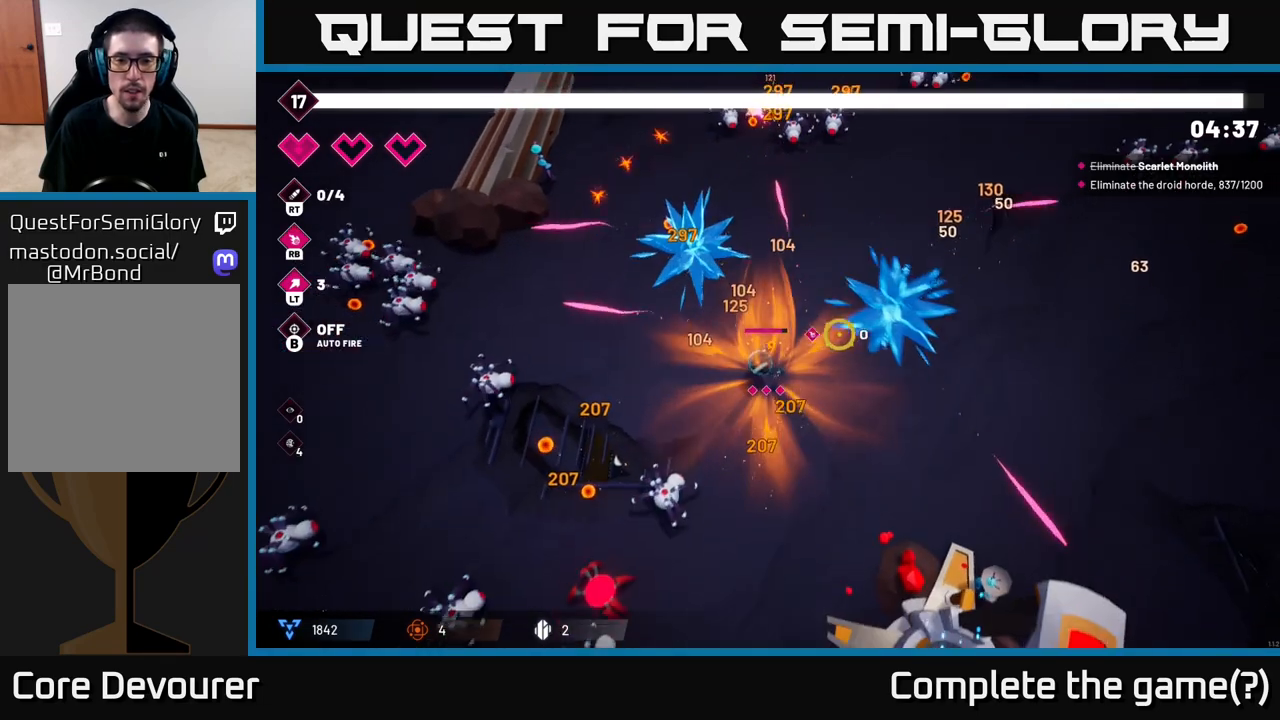
{"buttons": ["R2"], "left_stick": "right", "right_stick": "down-right", "events": [[167, "right_stick", "down-right"], [433, "R2", "down"], [467, "left_stick", "right"]]}
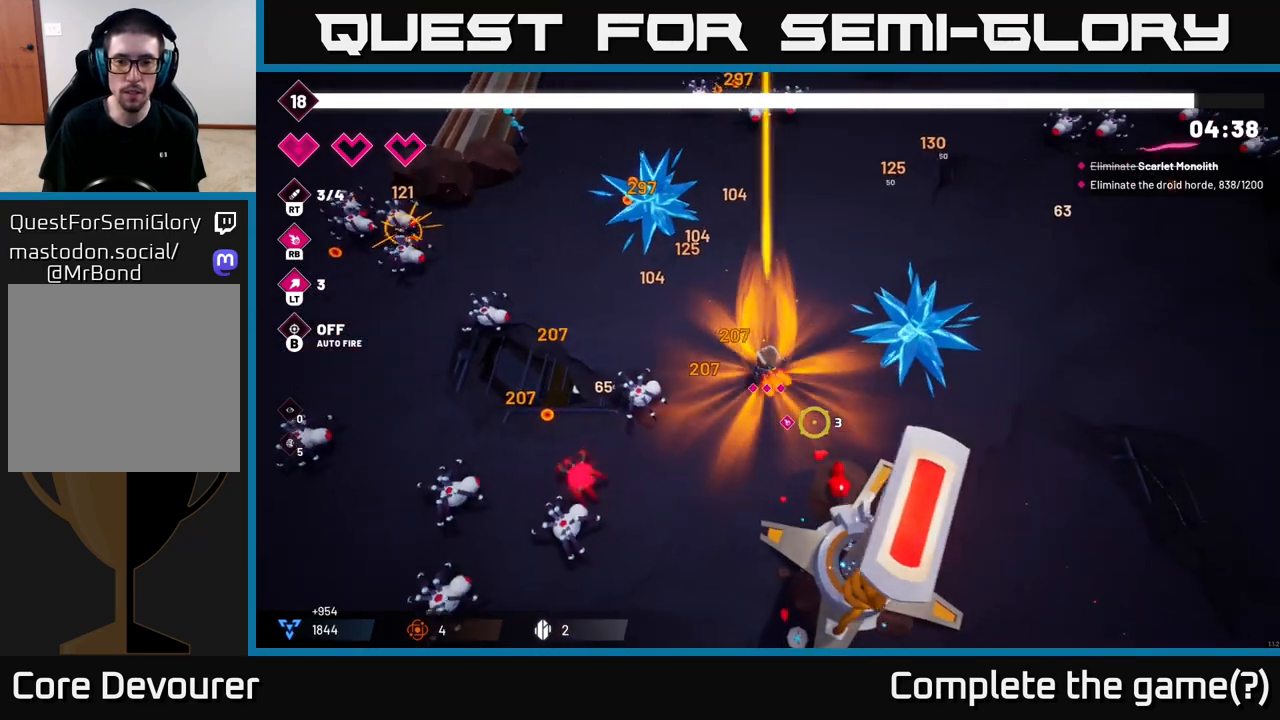
{"buttons": [], "left_stick": "up-right", "right_stick": "up-right", "events": [[67, "R2", "up"], [183, "right_stick", "up-right"], [433, "left_stick", "up-right"]]}
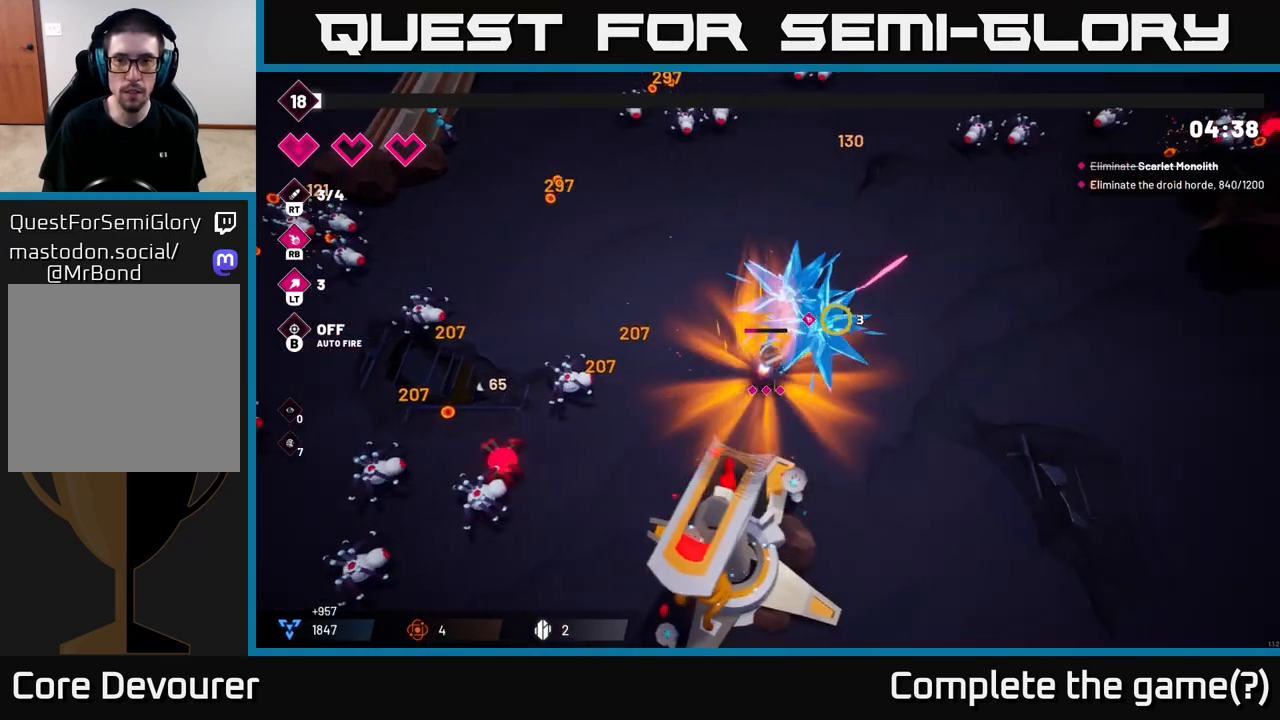
{"buttons": [], "left_stick": "up-right", "right_stick": "up-right", "events": []}
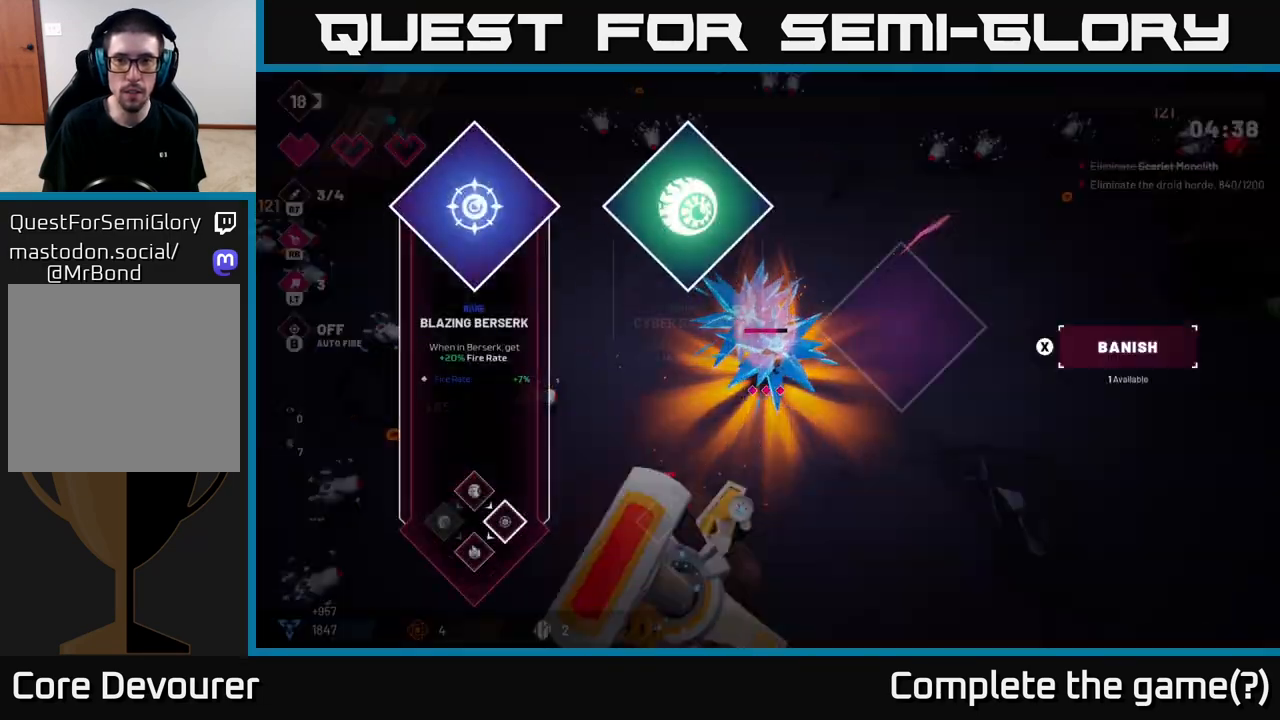
{"buttons": [], "left_stick": "center", "right_stick": "center", "events": [[300, "left_stick", "center"], [333, "right_stick", "center"]]}
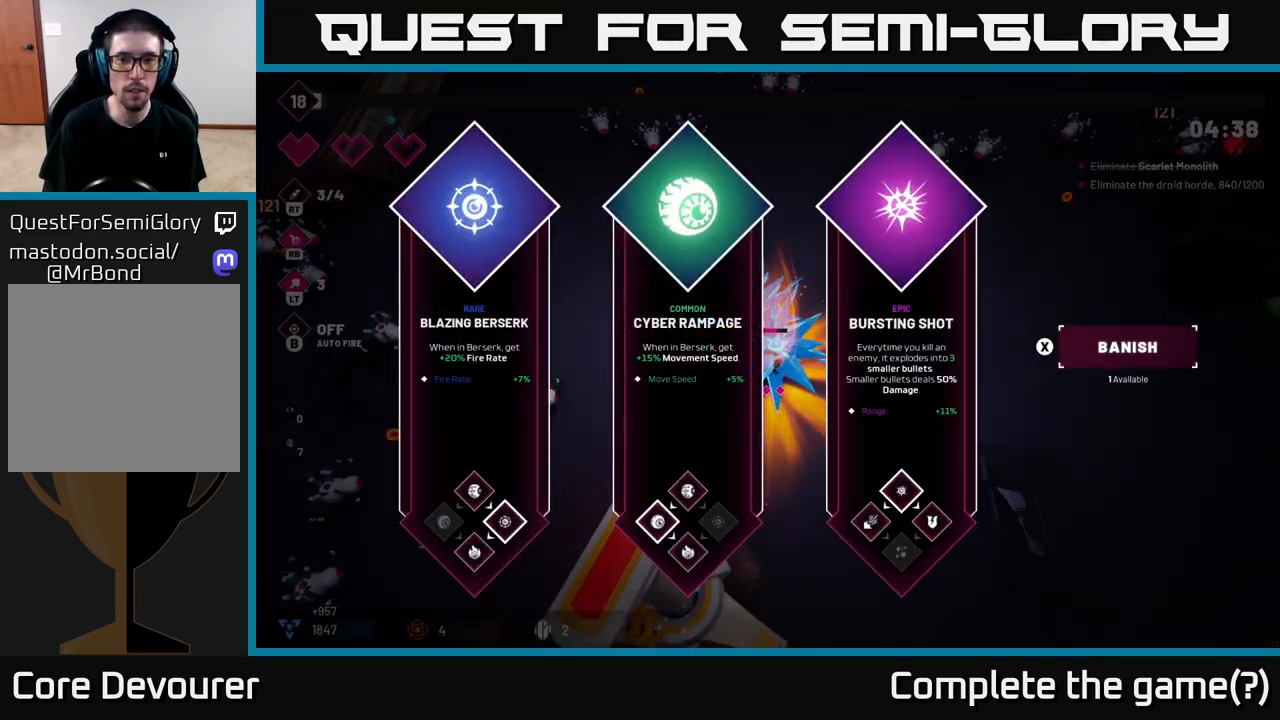
{"buttons": [], "left_stick": "center", "right_stick": "center", "events": [[67, "left_stick", "right"], [233, "left_stick", "center"], [317, "left_stick", "right"], [450, "left_stick", "center"]]}
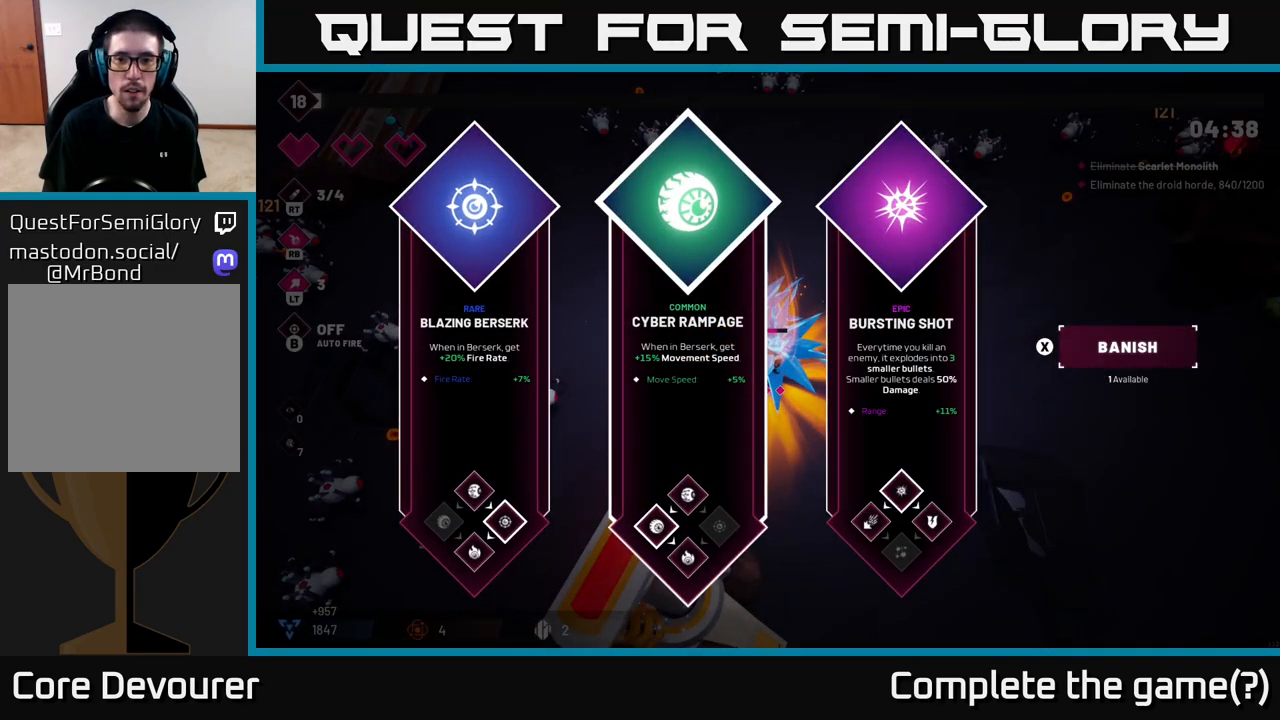
{"buttons": [], "left_stick": "up-right", "right_stick": "center", "events": [[83, "left_stick", "right"], [267, "A", "down"], [367, "A", "up"], [450, "left_stick", "up-right"]]}
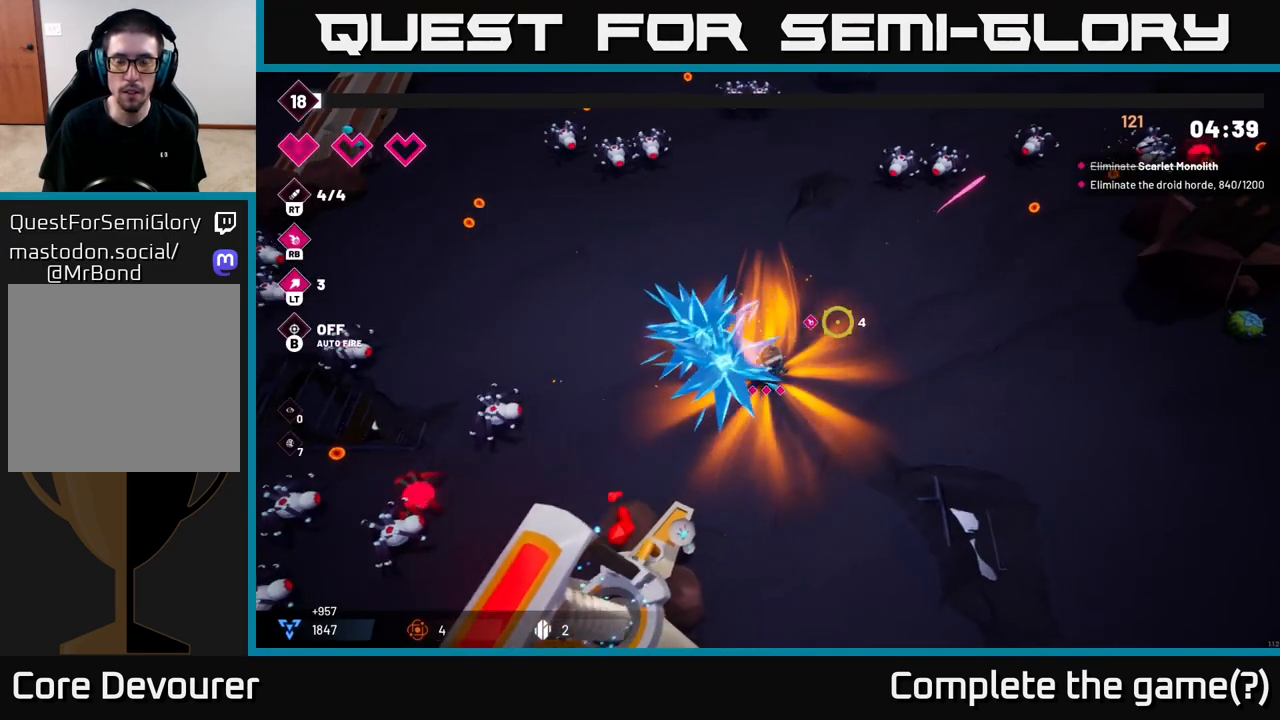
{"buttons": [], "left_stick": "up-right", "right_stick": "up-right", "events": [[83, "right_stick", "up"], [250, "right_stick", "up-right"]]}
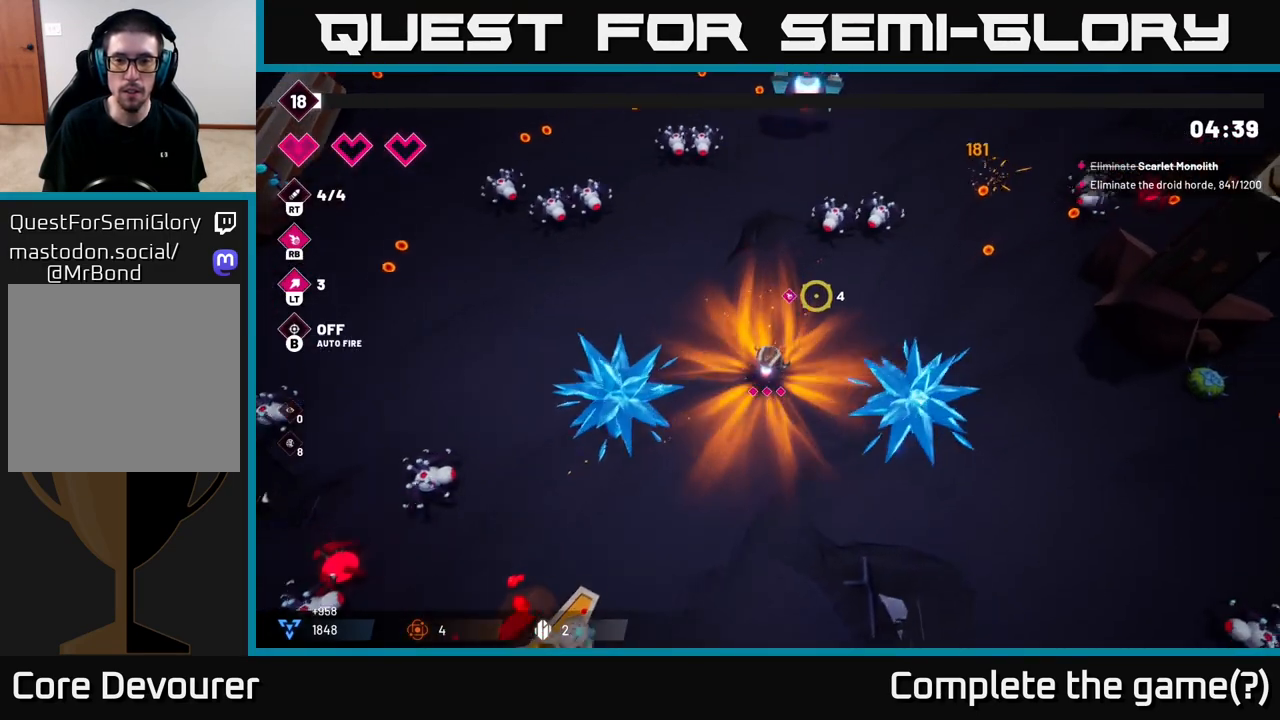
{"buttons": [], "left_stick": "up-right", "right_stick": "up", "events": [[83, "right_stick", "up"], [167, "left_stick", "right"], [233, "R2", "down"], [350, "left_stick", "up-right"], [383, "R2", "up"]]}
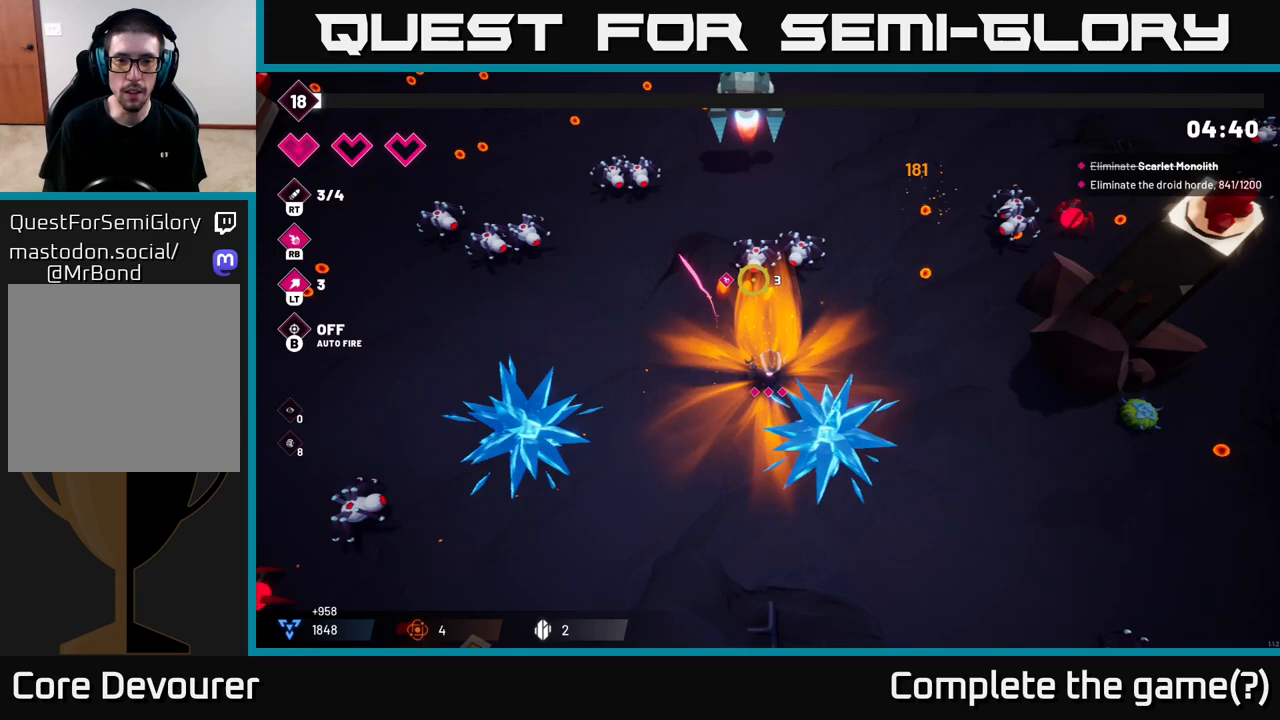
{"buttons": [], "left_stick": "up", "right_stick": "up-left", "events": [[133, "left_stick", "up"], [467, "right_stick", "up-left"]]}
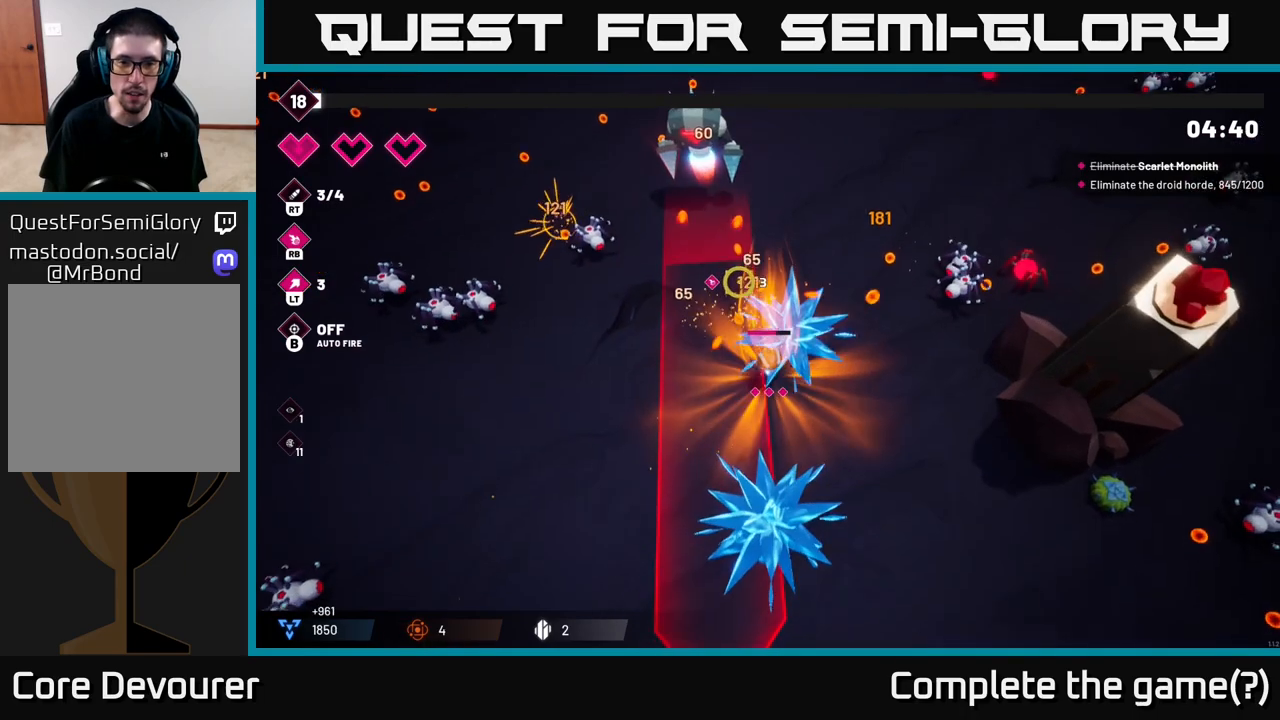
{"buttons": [], "left_stick": "up", "right_stick": "up-left", "events": [[50, "left_stick", "up-right"], [167, "R1", "down"], [283, "R1", "up"], [467, "left_stick", "up"]]}
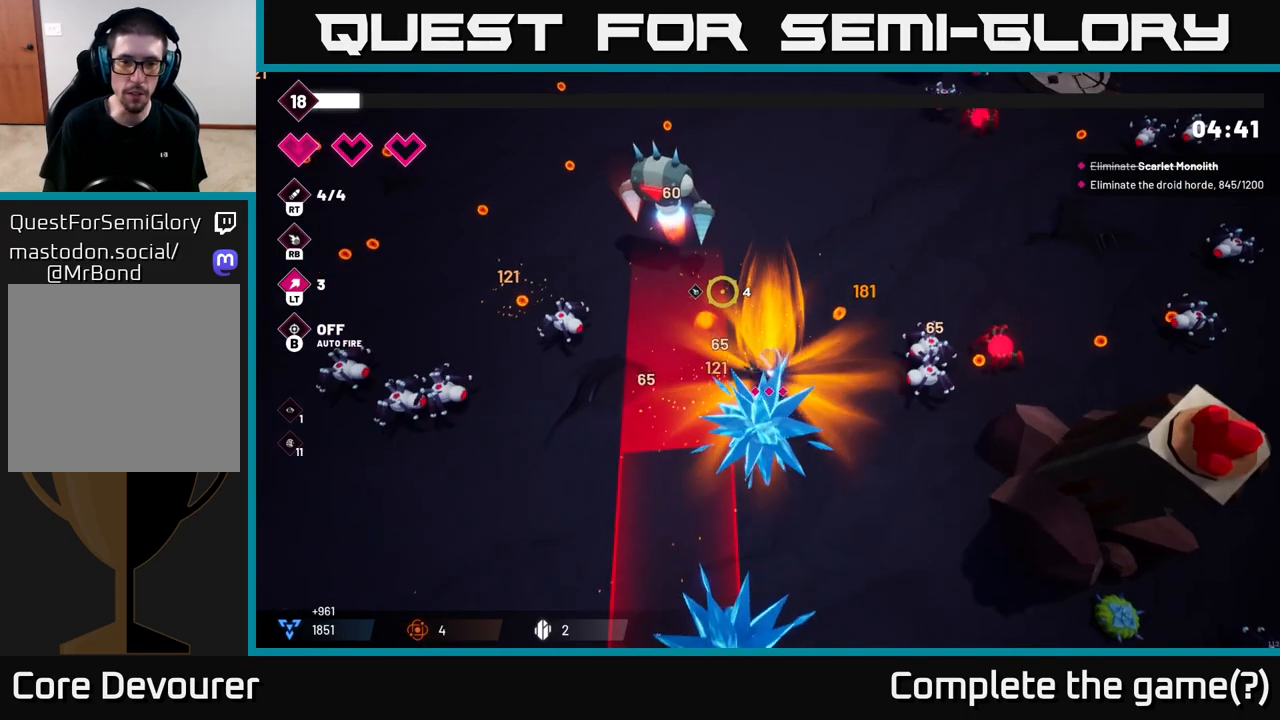
{"buttons": [], "left_stick": "up", "right_stick": "up-left", "events": [[200, "R2", "down"], [367, "R2", "up"]]}
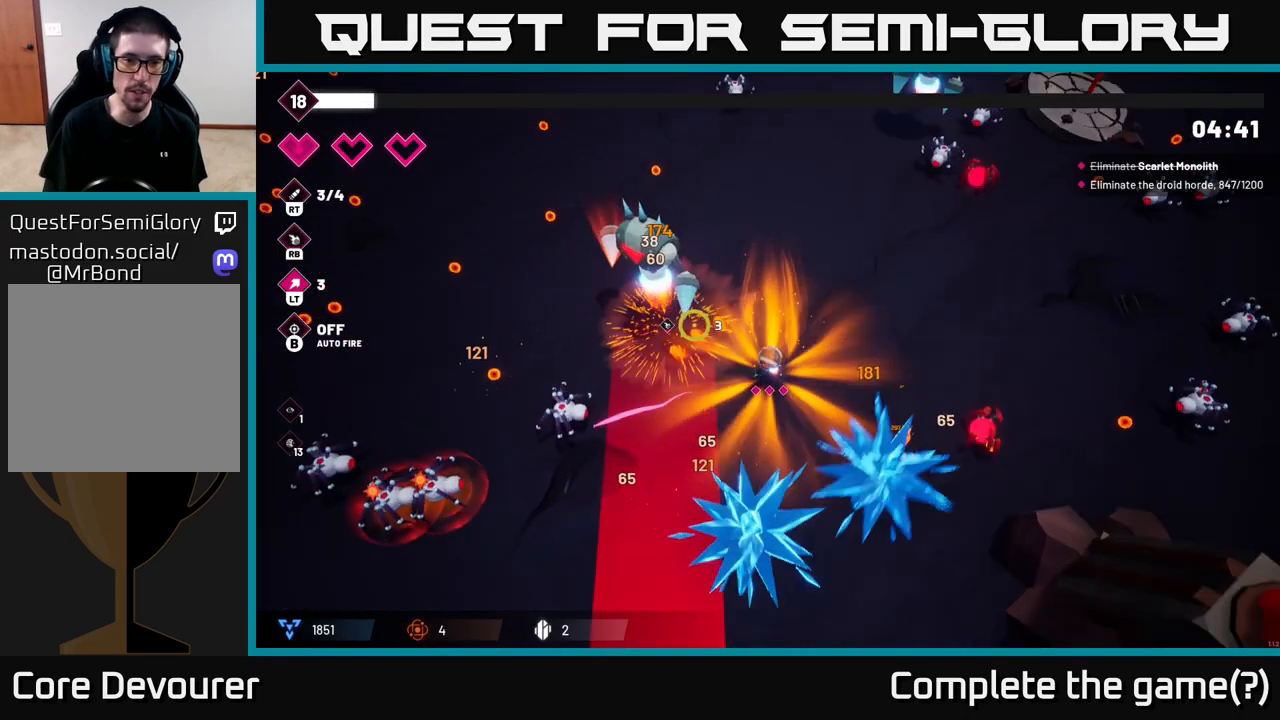
{"buttons": [], "left_stick": "left", "right_stick": "down-left", "events": [[50, "right_stick", "left"], [133, "R2", "down"], [283, "right_stick", "down-left"], [317, "R2", "up"], [400, "left_stick", "left"]]}
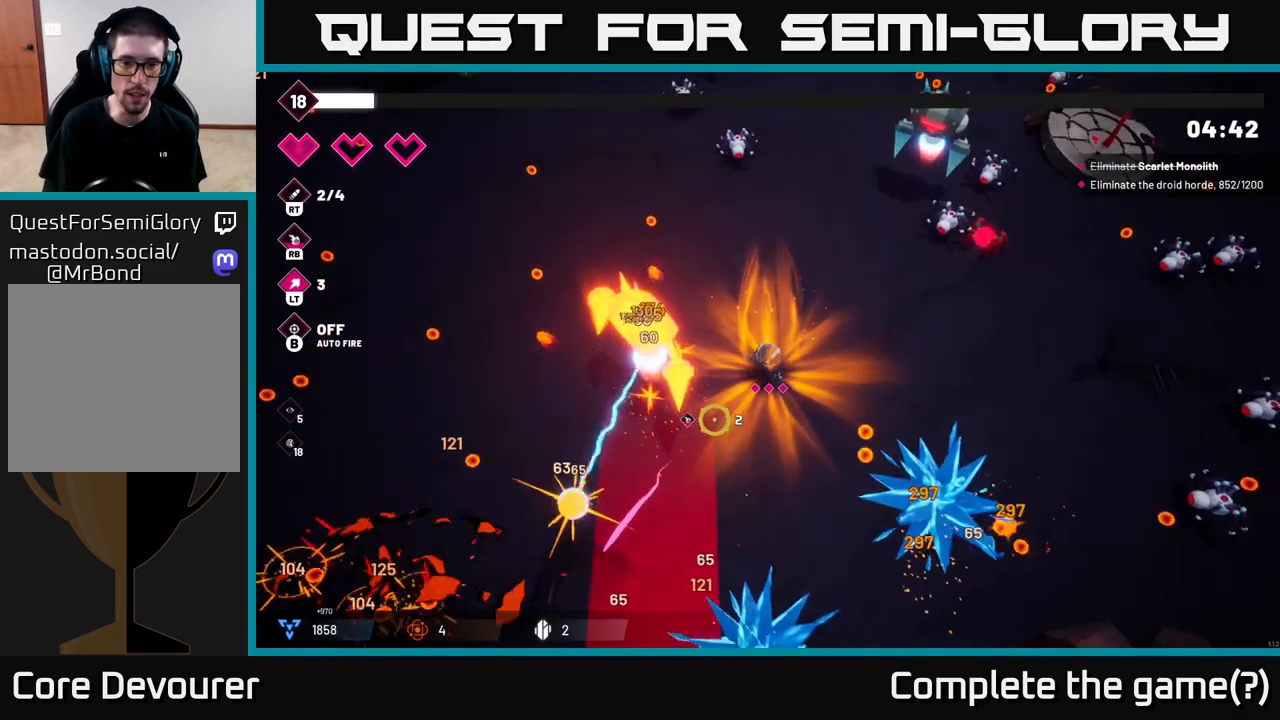
{"buttons": [], "left_stick": "down-left", "right_stick": "down", "events": [[100, "left_stick", "up"], [183, "R2", "down"], [200, "left_stick", "up-left"], [300, "left_stick", "left"], [333, "R2", "up"], [367, "right_stick", "down"], [417, "left_stick", "down-left"]]}
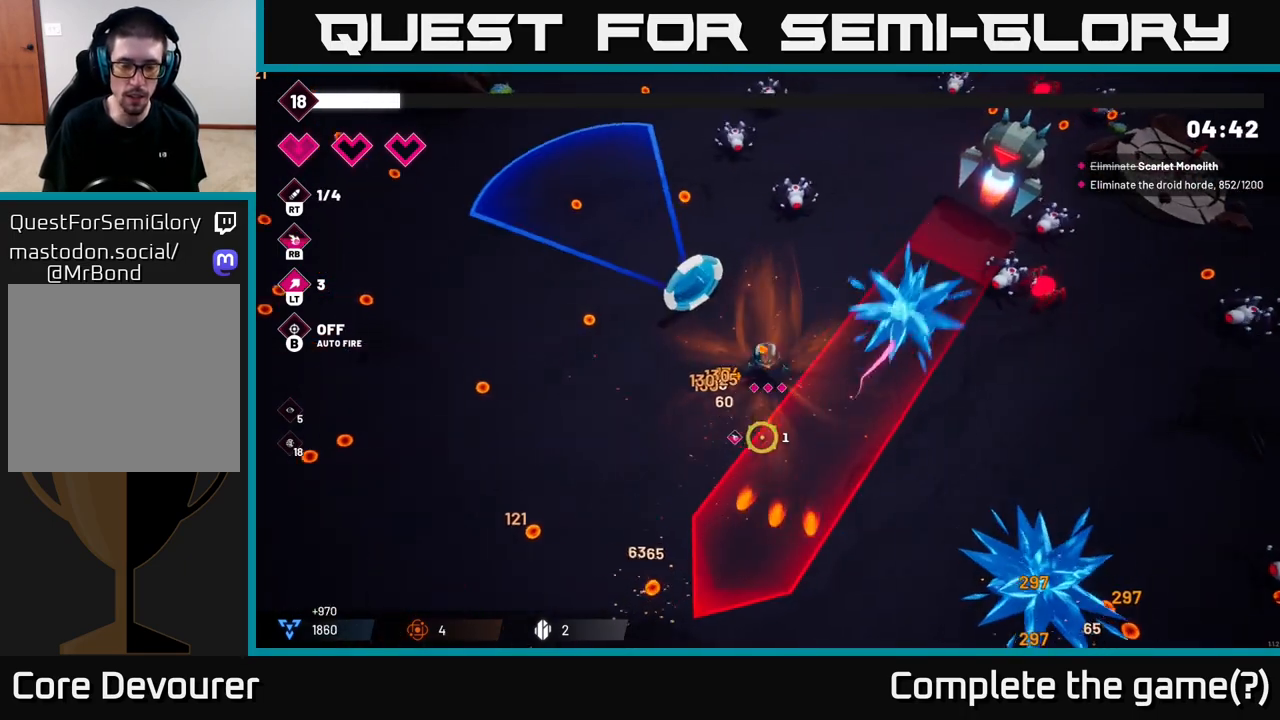
{"buttons": [], "left_stick": "down-left", "right_stick": "down-right", "events": [[500, "right_stick", "down-right"]]}
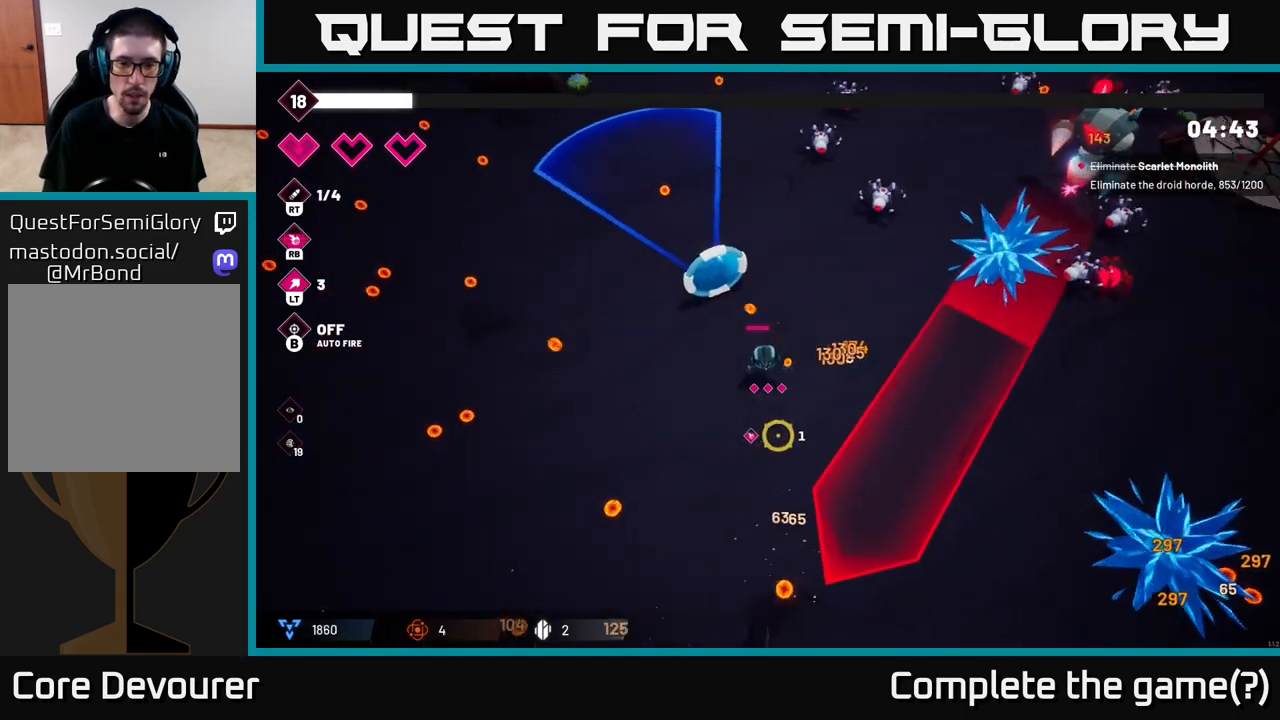
{"buttons": [], "left_stick": "center", "right_stick": "down-right", "events": [[283, "left_stick", "center"]]}
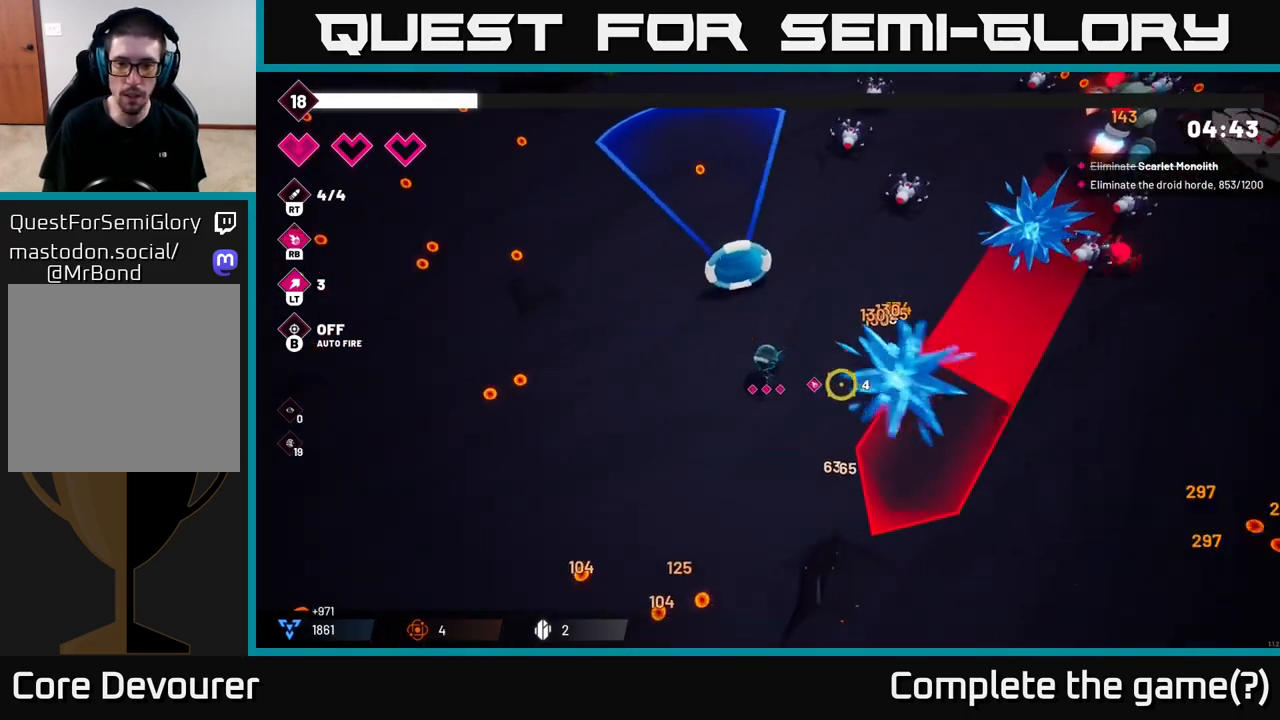
{"buttons": [], "left_stick": "center", "right_stick": "down-right", "events": [[117, "left_stick", "down-right"], [333, "left_stick", "center"]]}
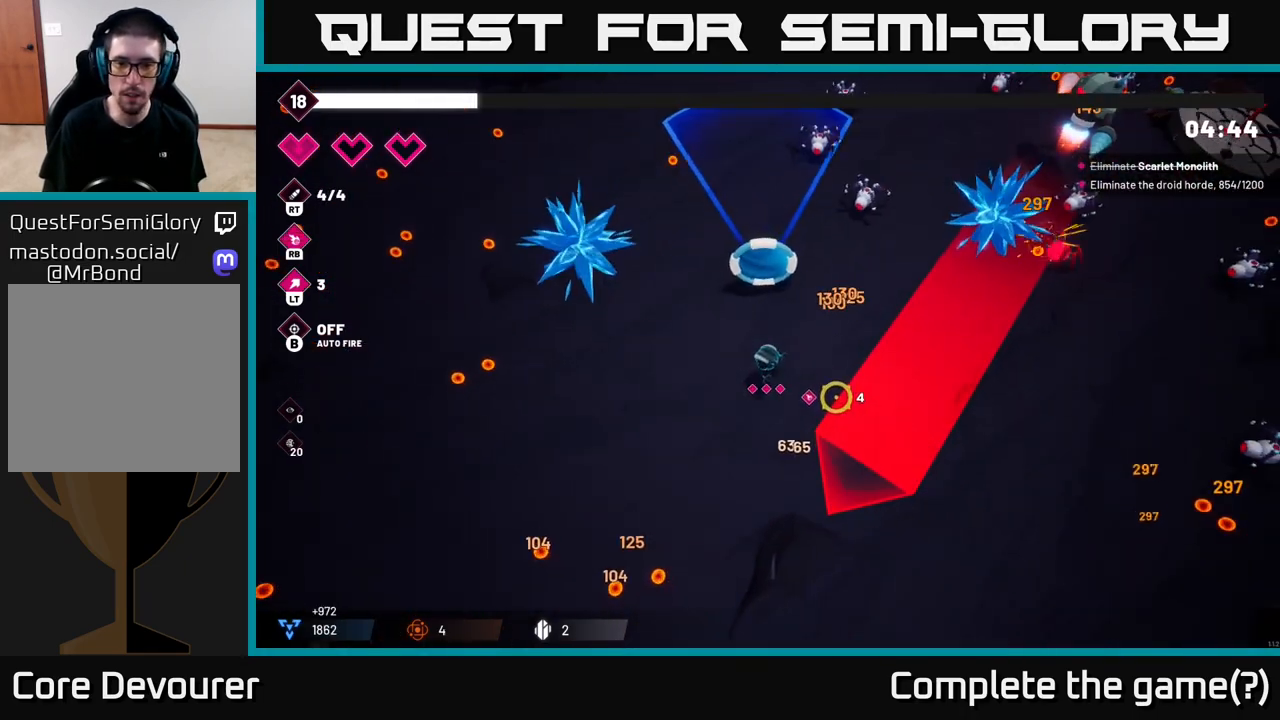
{"buttons": ["R2"], "left_stick": "down", "right_stick": "down-right", "events": [[383, "left_stick", "down"], [433, "R2", "down"]]}
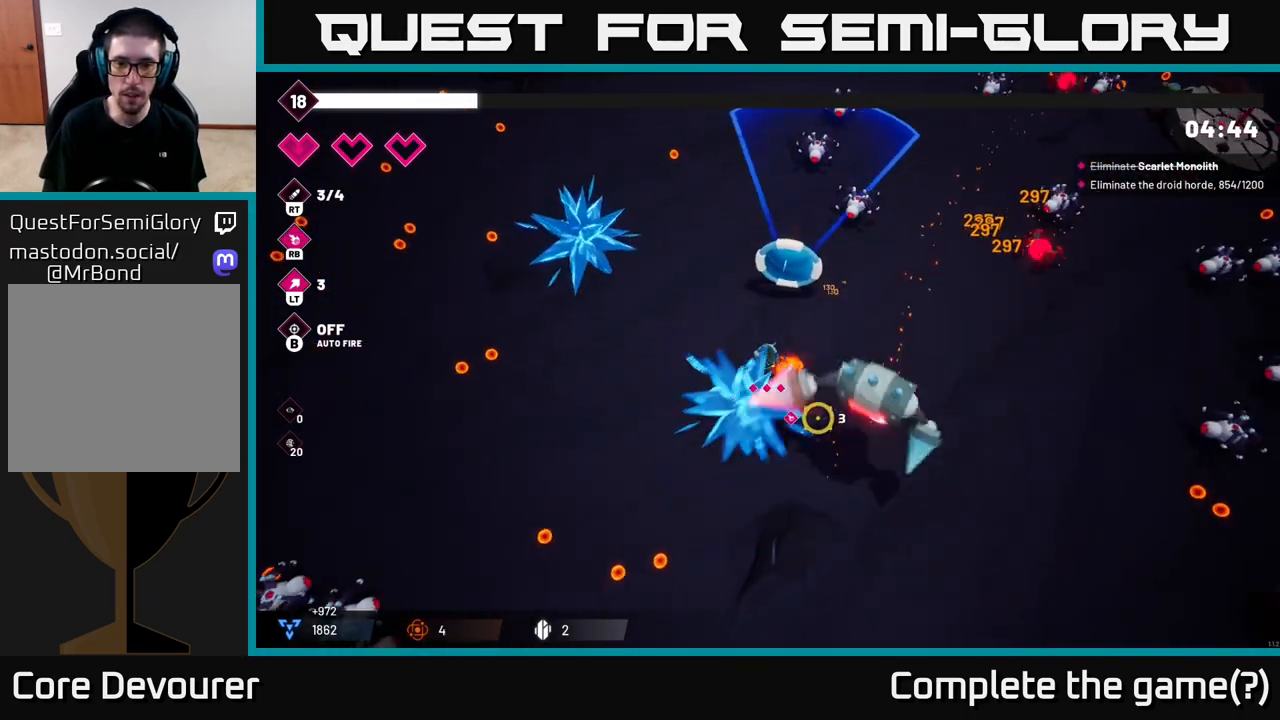
{"buttons": ["R2"], "left_stick": "center", "right_stick": "right", "events": [[67, "R2", "up"], [67, "left_stick", "center"], [333, "right_stick", "right"], [350, "left_stick", "up"], [400, "R2", "down"], [467, "left_stick", "center"]]}
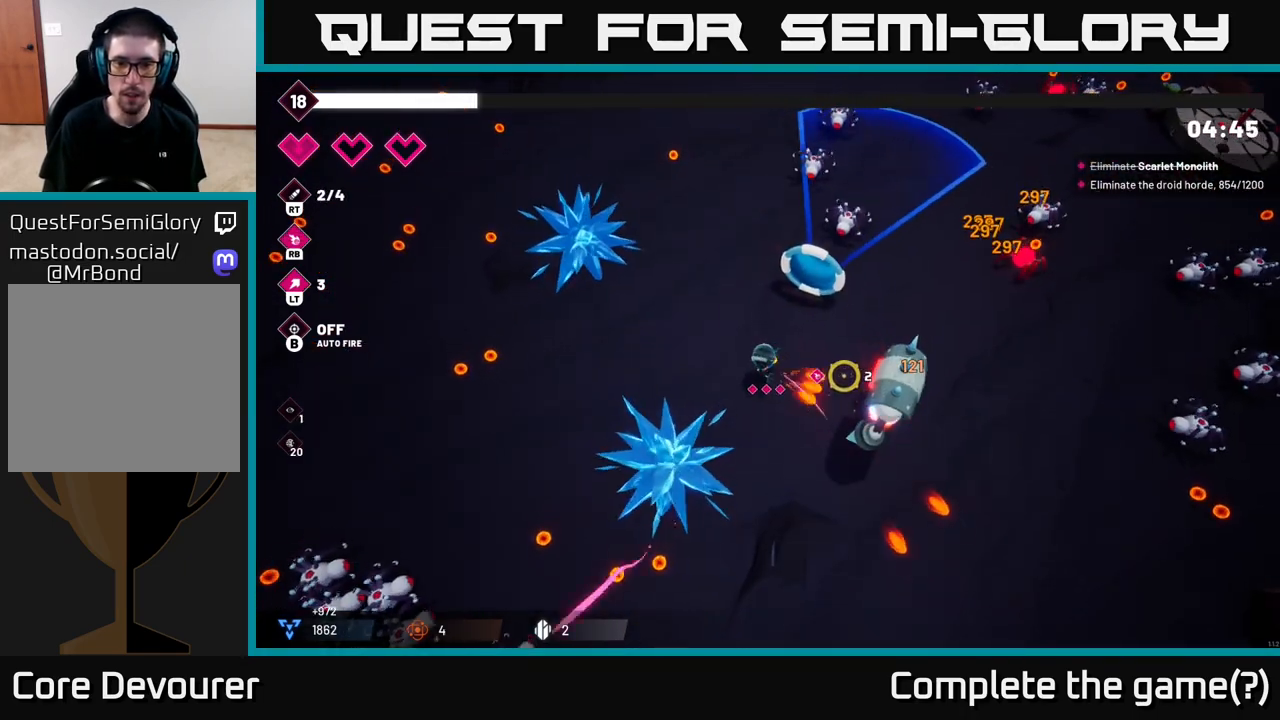
{"buttons": ["R2"], "left_stick": "center", "right_stick": "right", "events": []}
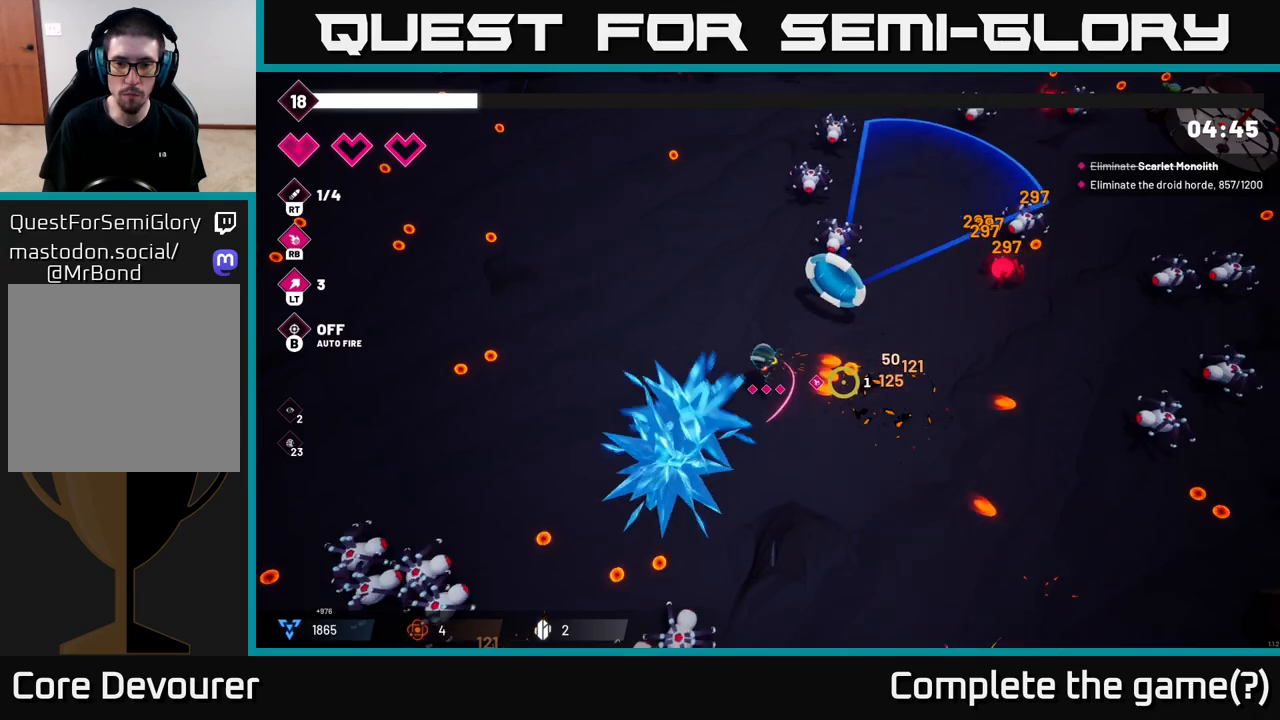
{"buttons": ["R2"], "left_stick": "down-right", "right_stick": "up-right", "events": [[17, "left_stick", "up-right"], [17, "right_stick", "down-right"], [50, "R2", "up"], [100, "left_stick", "right"], [167, "right_stick", "right"], [400, "right_stick", "up-right"], [417, "R2", "down"], [433, "left_stick", "down-right"]]}
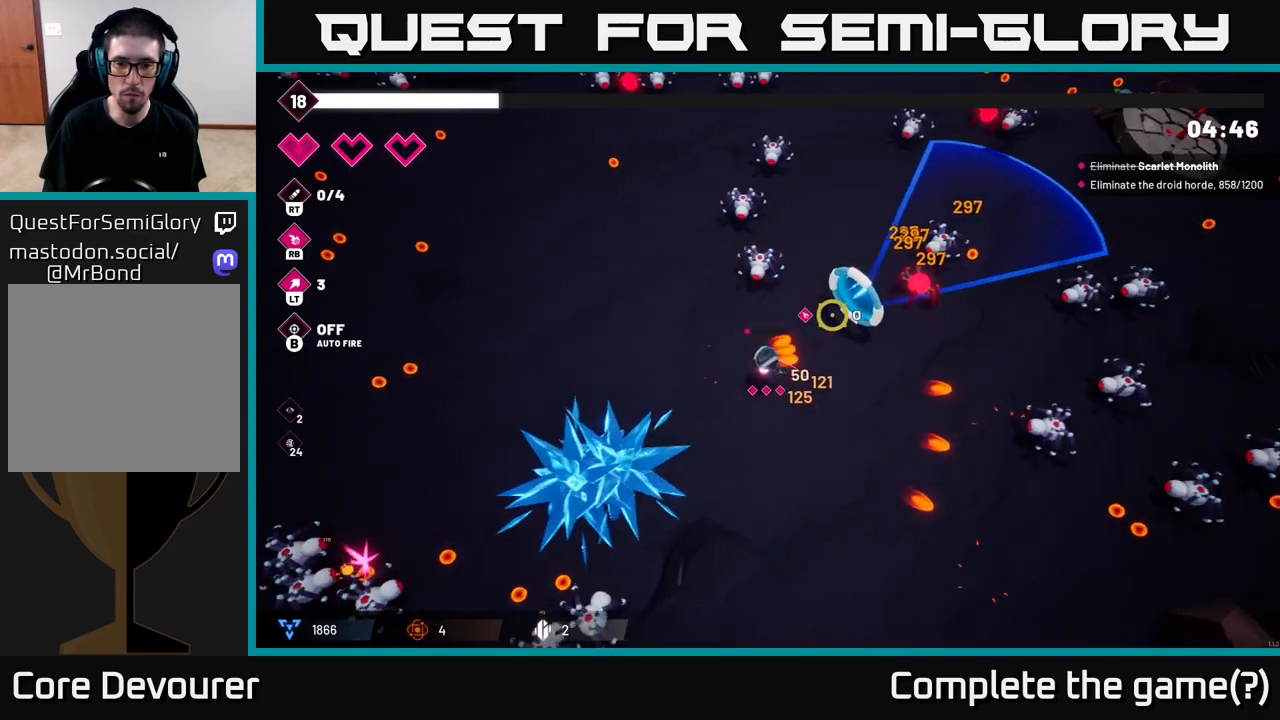
{"buttons": [], "left_stick": "down-right", "right_stick": "right", "events": [[67, "R2", "up"], [233, "right_stick", "right"]]}
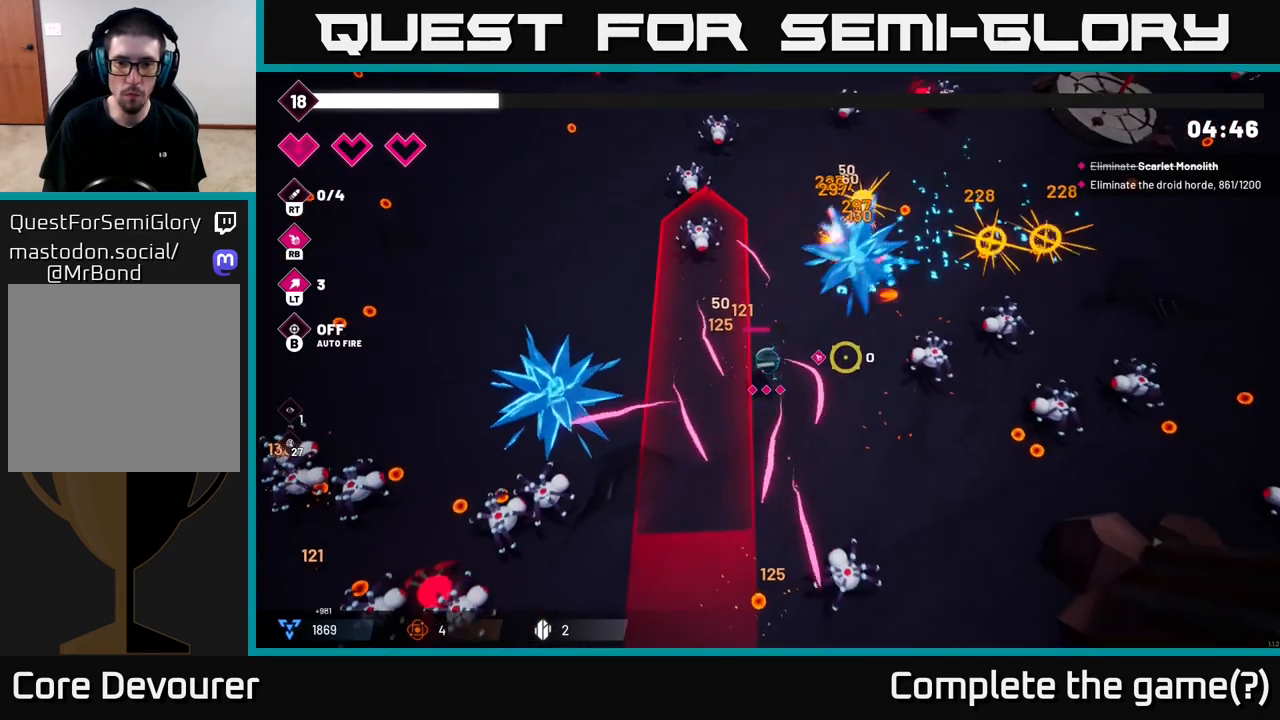
{"buttons": [], "left_stick": "down-right", "right_stick": "down"}
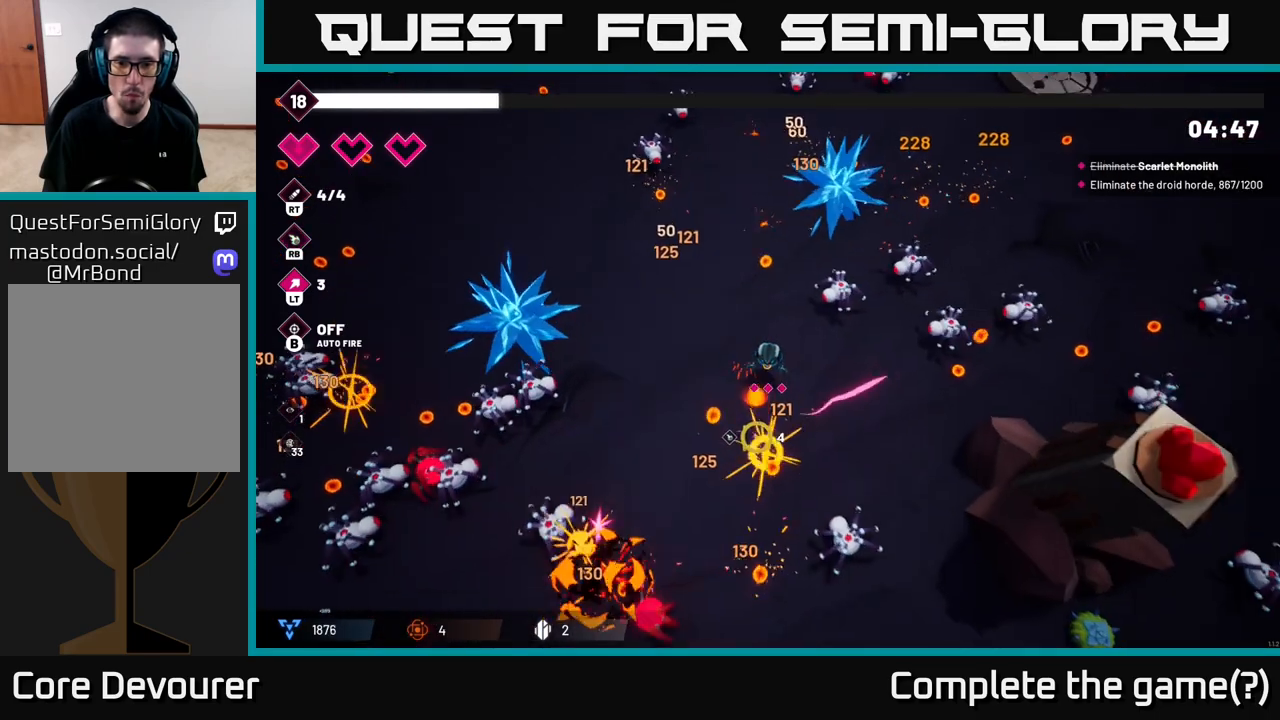
{"buttons": ["R2"], "left_stick": "down-right", "right_stick": "down", "events": [[283, "R2", "down"]]}
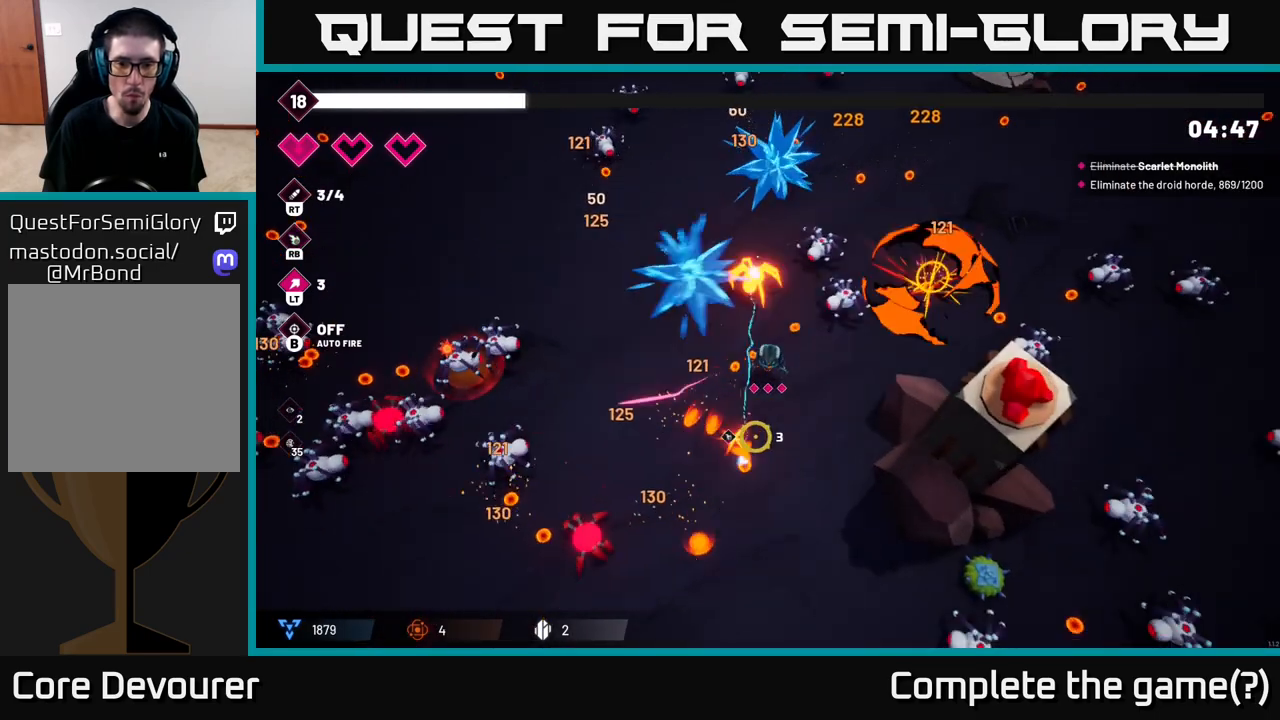
{"buttons": ["R2"], "left_stick": "down", "right_stick": "down-right", "events": [[17, "R2", "up"], [417, "left_stick", "down"], [417, "right_stick", "down-right"], [500, "R2", "down"]]}
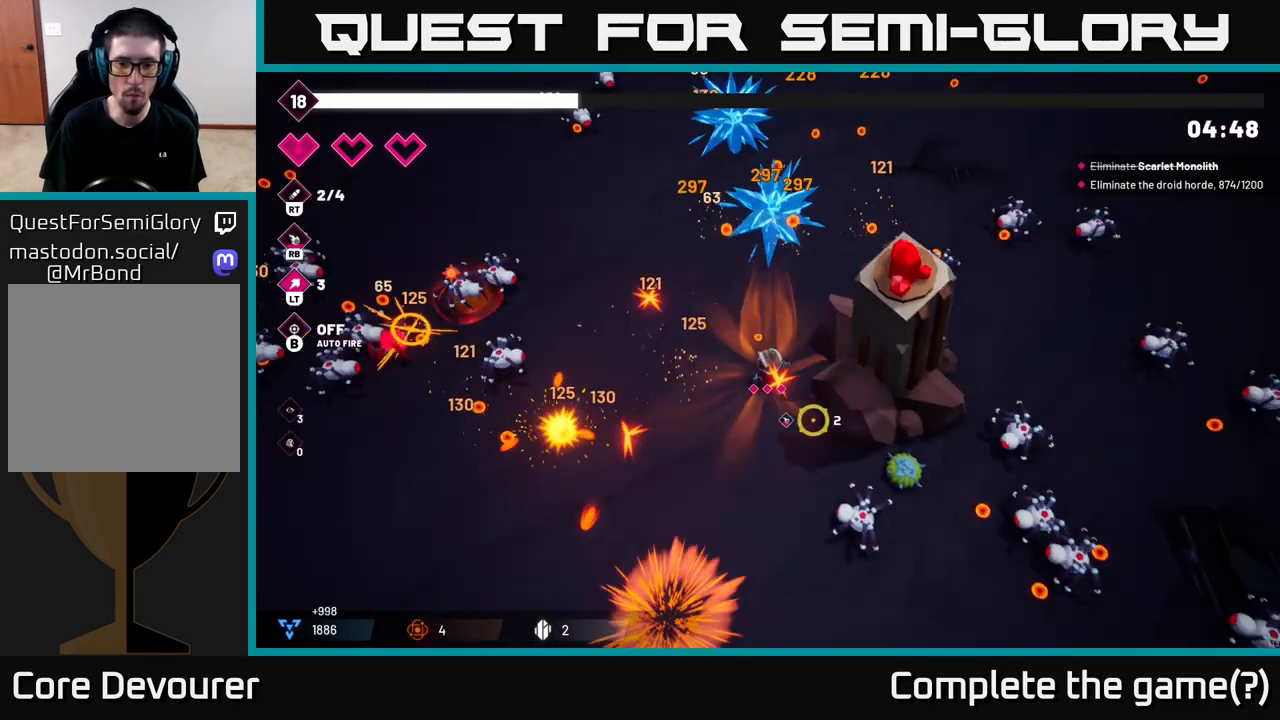
{"buttons": ["R2"], "left_stick": "down", "right_stick": "right", "events": [[167, "R2", "up"], [350, "right_stick", "right"], [483, "R2", "down"]]}
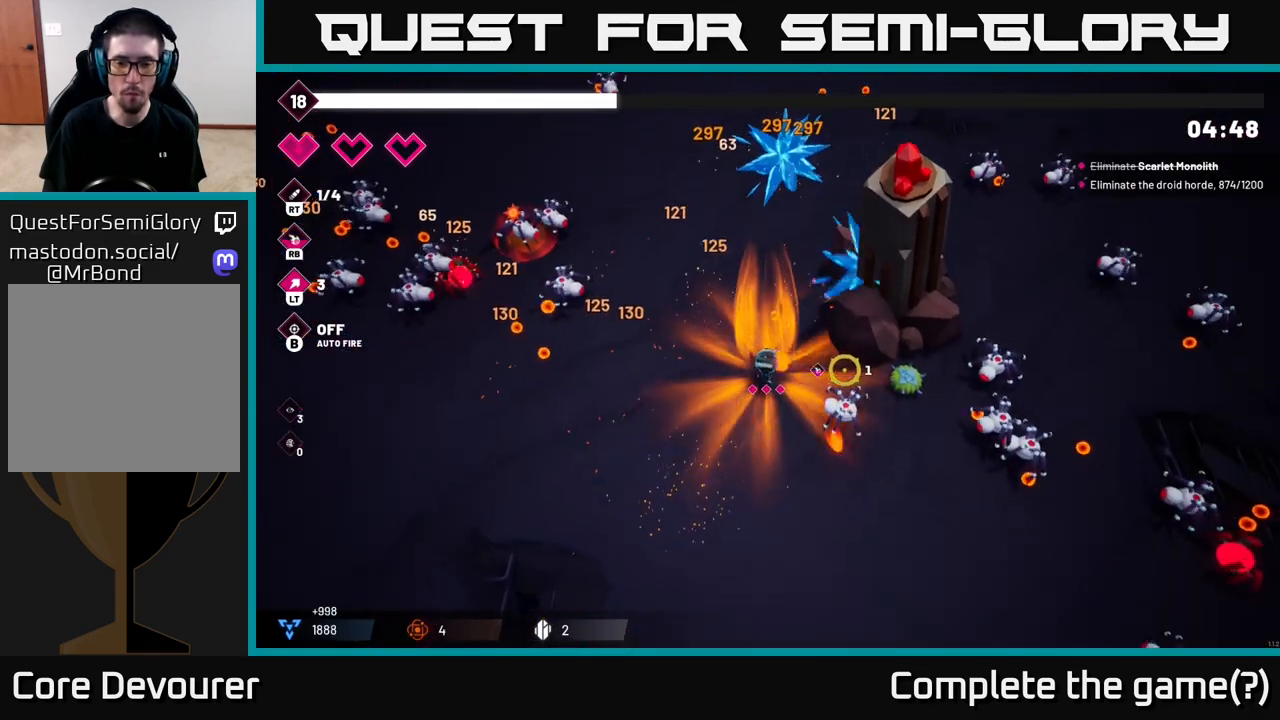
{"buttons": ["R2"], "left_stick": "down-right", "right_stick": "right", "events": [[150, "R2", "up"], [383, "left_stick", "down-right"], [500, "R2", "down"]]}
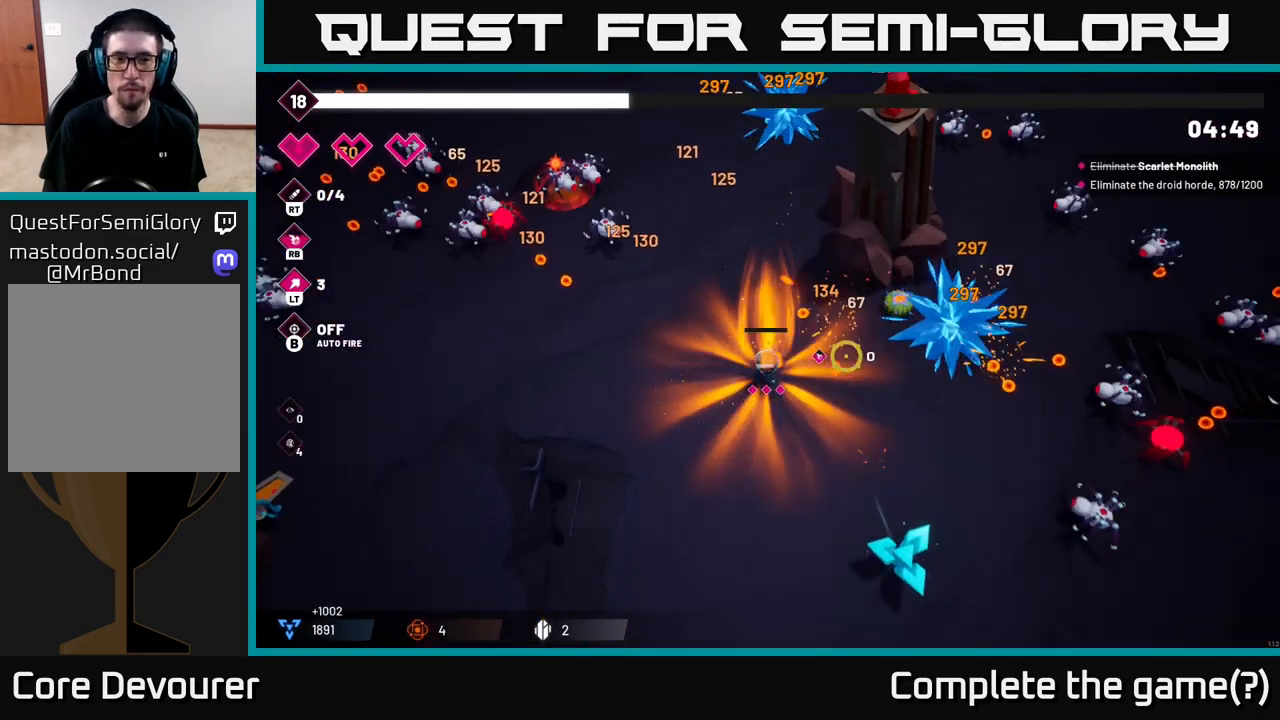
{"buttons": ["R2"], "left_stick": "down-left", "right_stick": "down-right", "events": [[67, "right_stick", "down-right"], [150, "R2", "up"], [233, "left_stick", "down-left"], [433, "R2", "down"]]}
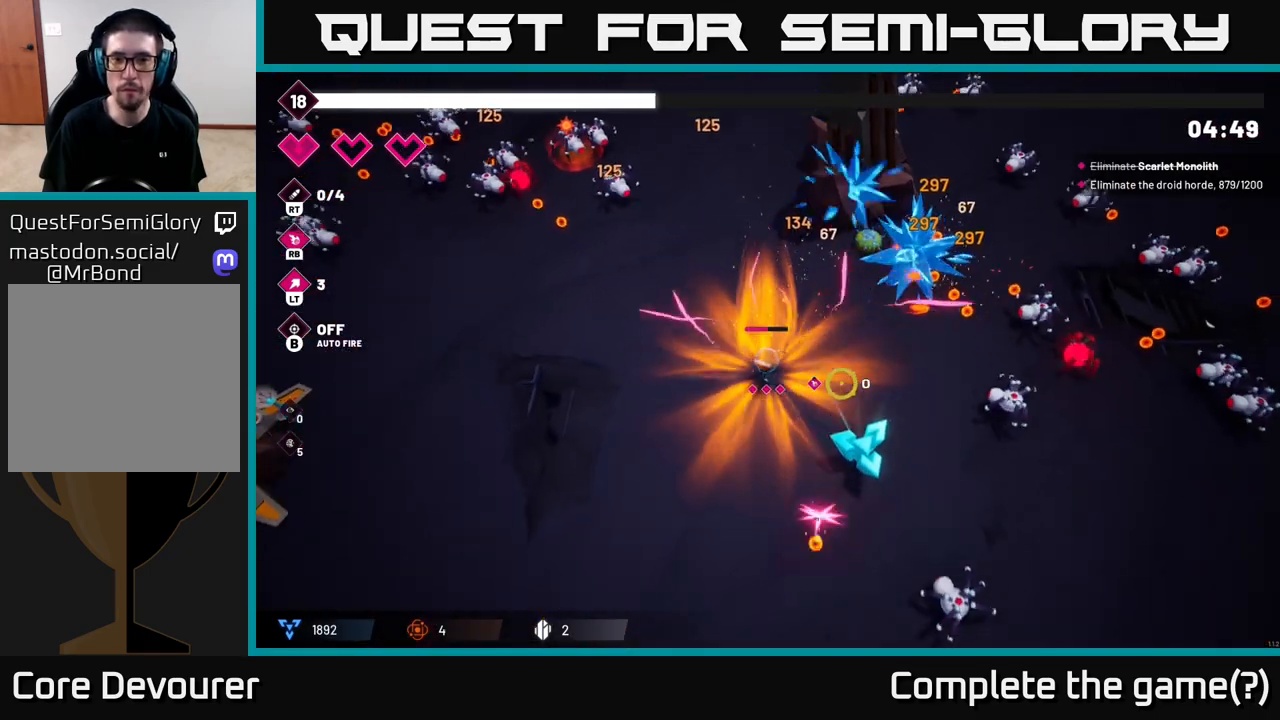
{"buttons": ["R2"], "left_stick": "down", "right_stick": "down-right", "events": [[133, "R2", "up"], [467, "left_stick", "down"], [483, "R2", "down"]]}